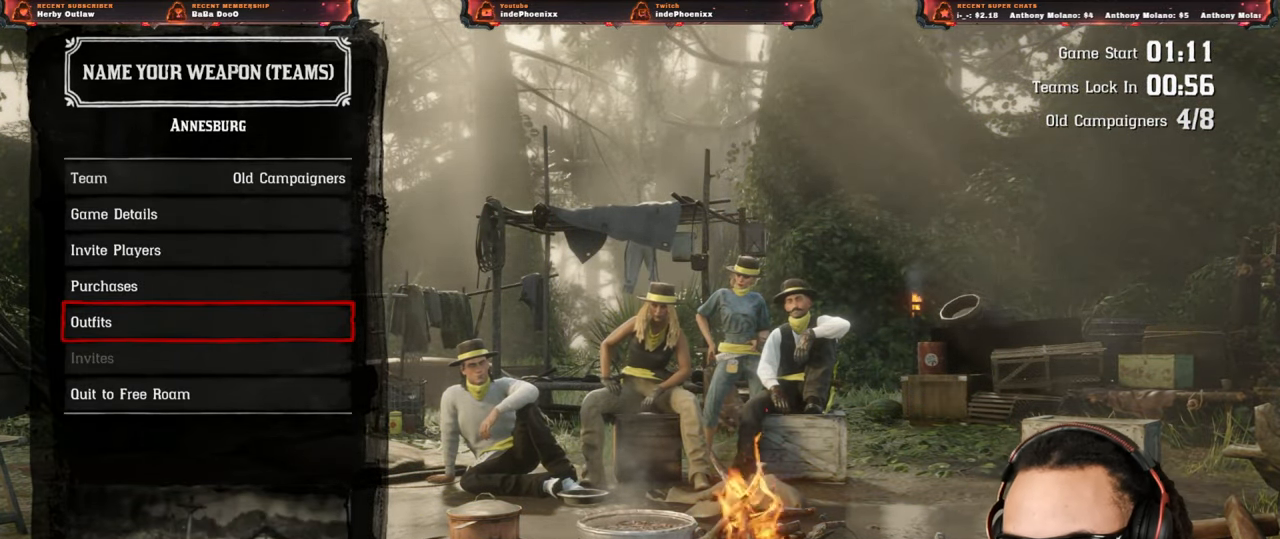
Gameplay with a controller (PlayStation layout); each line is a JSON object with the inputs held at the frame after it. "events" lists button and stick changes between this image and that frame as [ms after this image, input, new state], when the widget could be followed in between.
{"buttons": [], "left_stick": "center", "right_stick": "center", "events": [[250, "DPAD_UP", "down"], [350, "DPAD_UP", "up"], [383, "CROSS", "down"], [433, "CROSS", "up"]]}
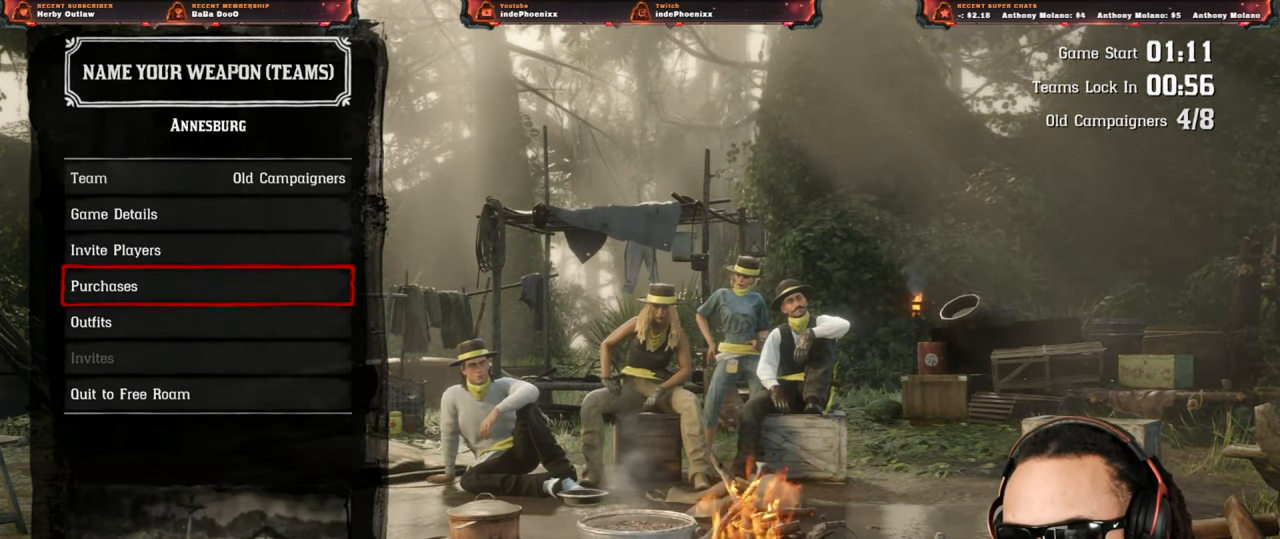
{"buttons": [], "left_stick": "center", "right_stick": "center", "events": [[167, "DPAD_DOWN", "down"], [250, "DPAD_DOWN", "up"], [317, "CROSS", "down"], [500, "CROSS", "up"]]}
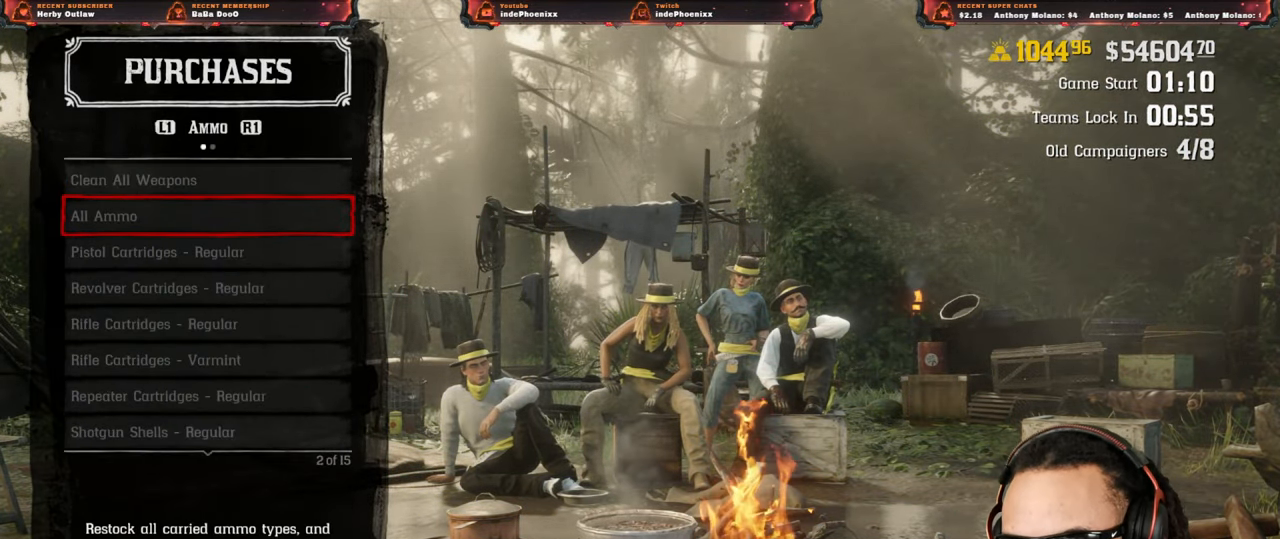
{"buttons": ["SQUARE"], "left_stick": "center", "right_stick": "center", "events": [[50, "L1", "down"], [133, "L1", "up"], [233, "DPAD_DOWN", "down"], [300, "DPAD_DOWN", "up"], [367, "SQUARE", "down"]]}
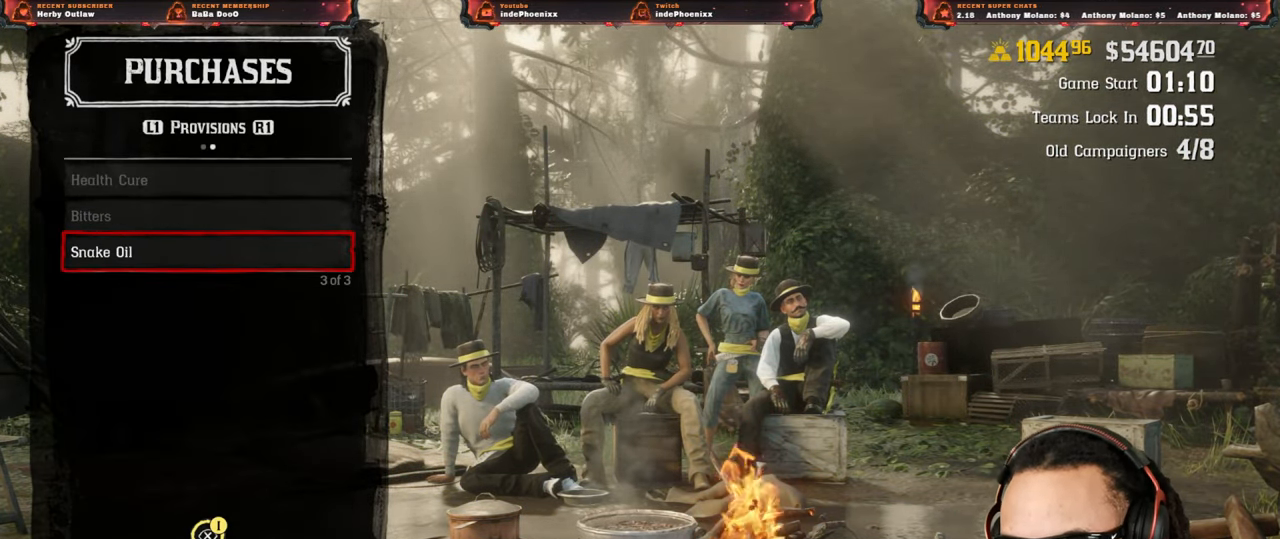
{"buttons": ["SQUARE"], "left_stick": "center", "right_stick": "center", "events": []}
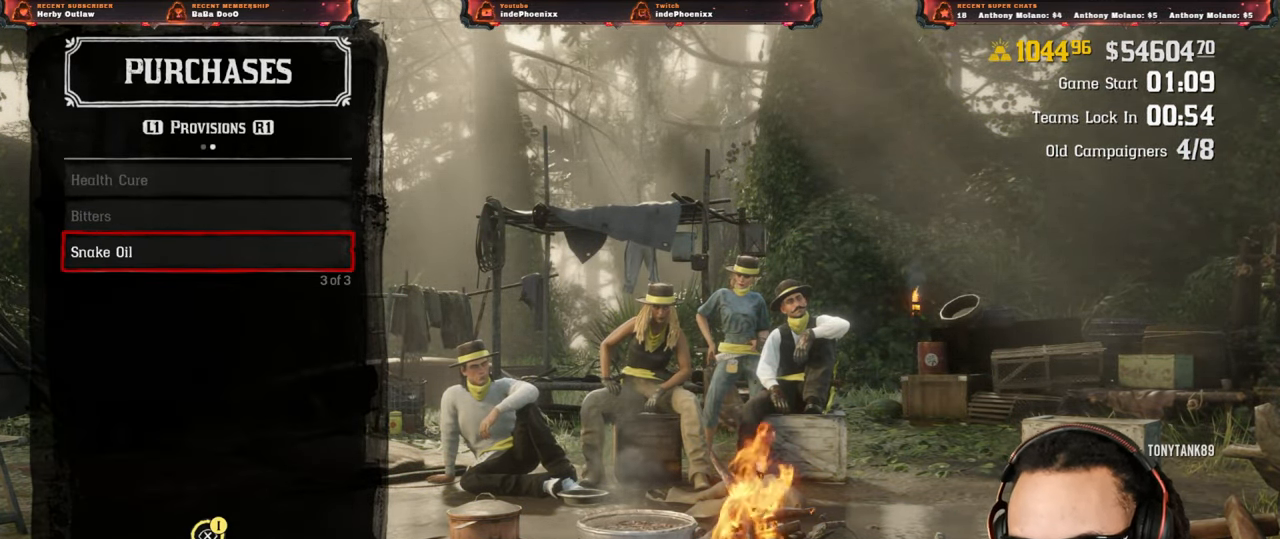
{"buttons": ["SQUARE"], "left_stick": "center", "right_stick": "center", "events": []}
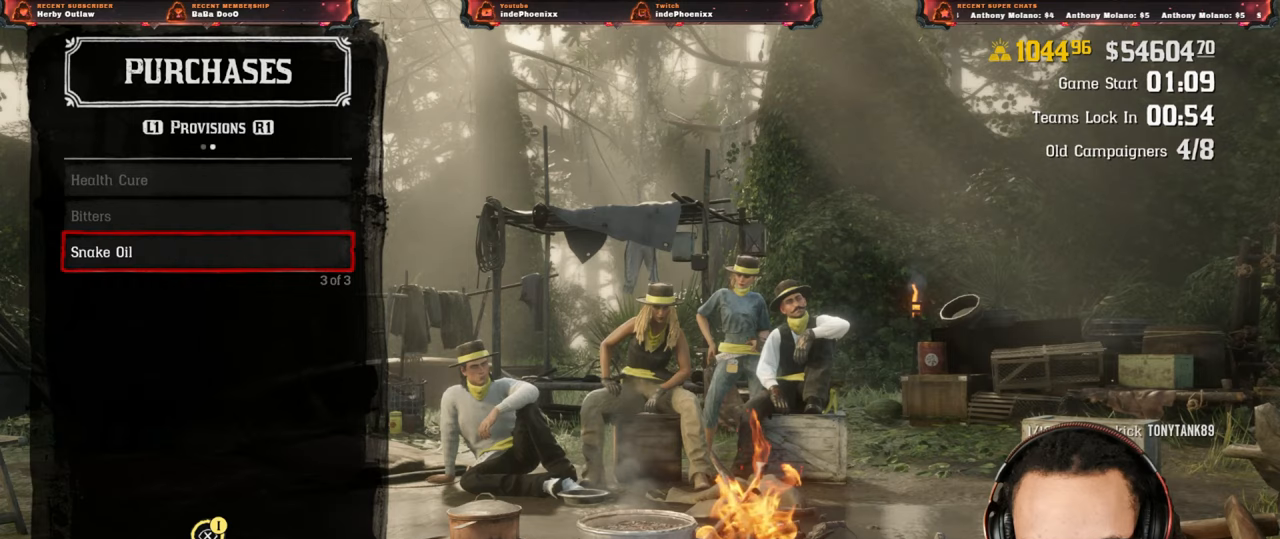
{"buttons": ["SQUARE"], "left_stick": "center", "right_stick": "center", "events": []}
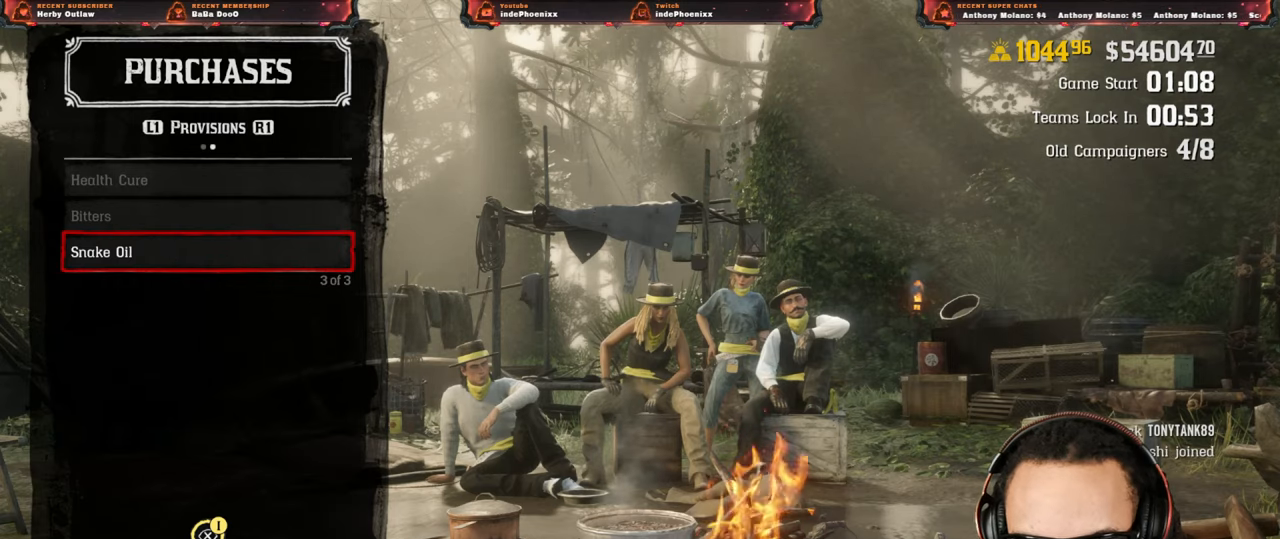
{"buttons": [], "left_stick": "center", "right_stick": "center", "events": [[167, "SQUARE", "up"], [283, "CIRCLE", "down"], [317, "CIRCLE", "up"]]}
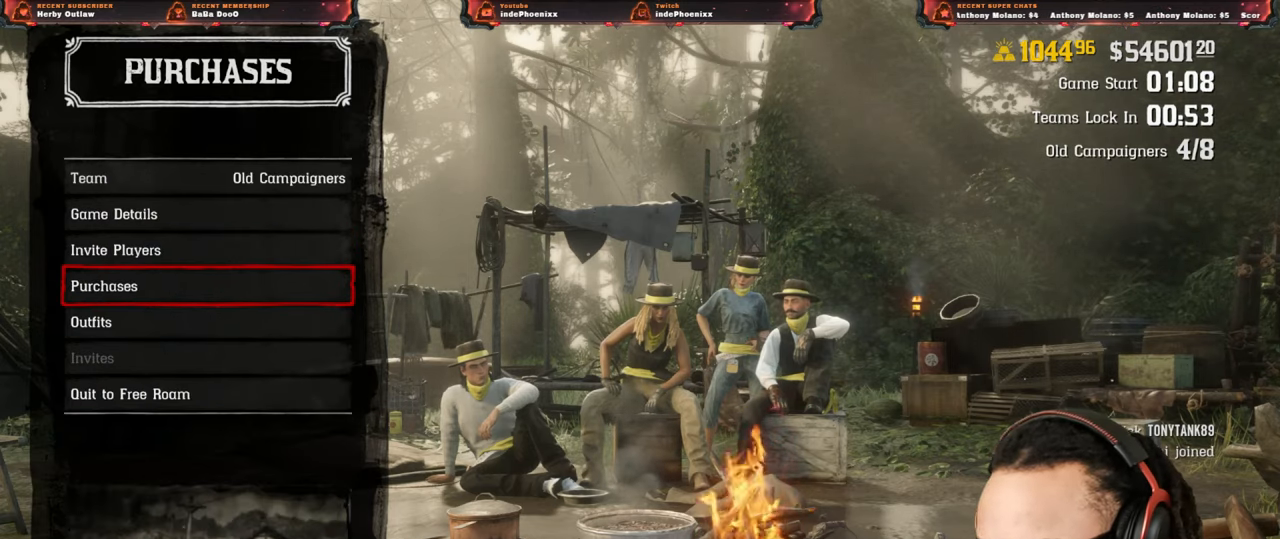
{"buttons": [], "left_stick": "center", "right_stick": "center", "events": []}
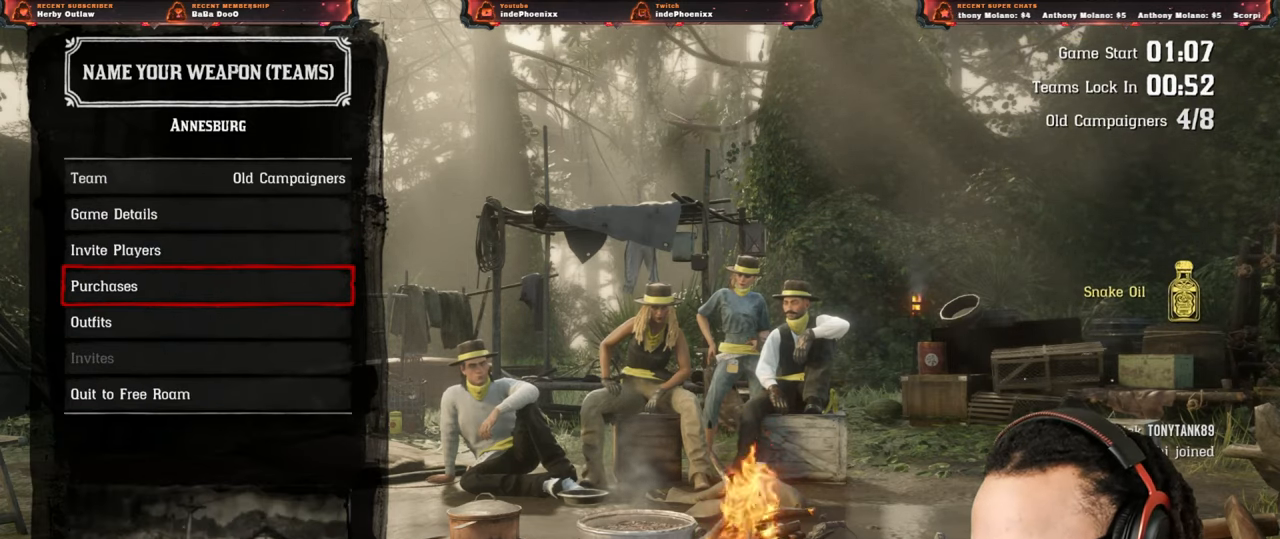
{"buttons": [], "left_stick": "center", "right_stick": "center", "events": []}
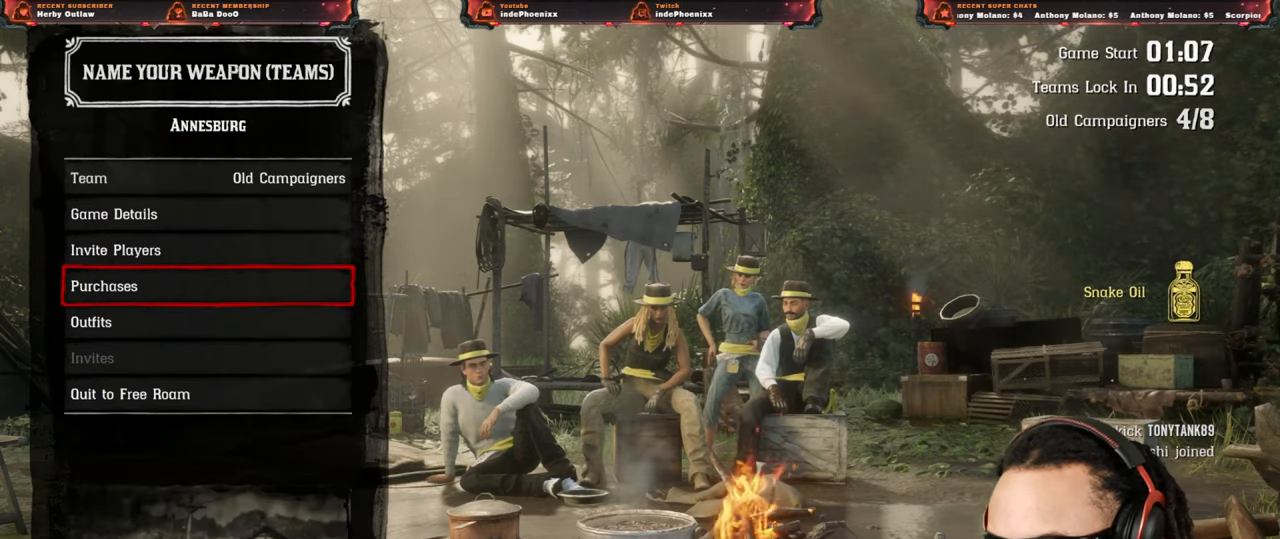
{"buttons": ["DPAD_UP"], "left_stick": "center", "right_stick": "center", "events": [[367, "DPAD_UP", "down"], [433, "DPAD_UP", "up"], [500, "DPAD_UP", "down"]]}
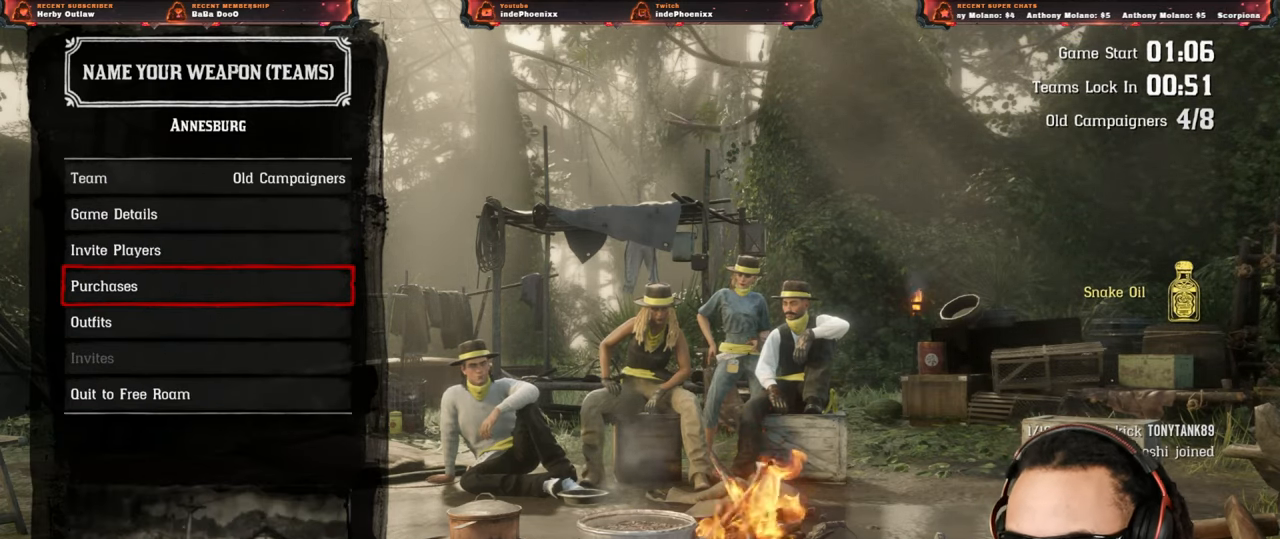
{"buttons": [], "left_stick": "center", "right_stick": "center", "events": [[67, "DPAD_UP", "up"], [167, "DPAD_UP", "down"], [217, "DPAD_UP", "up"], [350, "CROSS", "down"], [383, "CROSS", "up"]]}
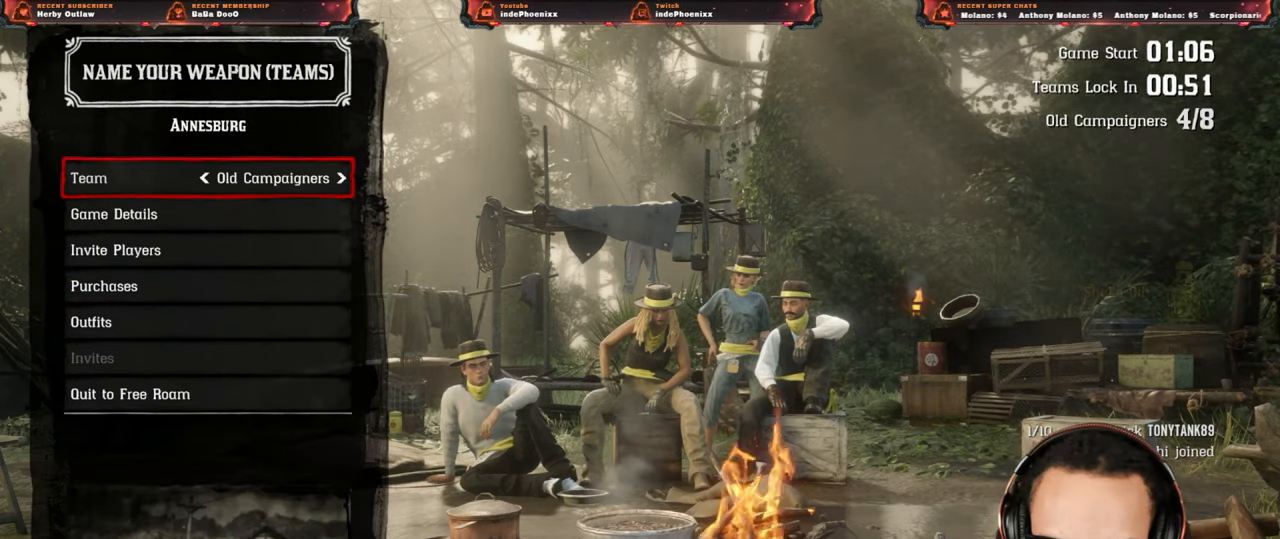
{"buttons": [], "left_stick": "center", "right_stick": "center", "events": []}
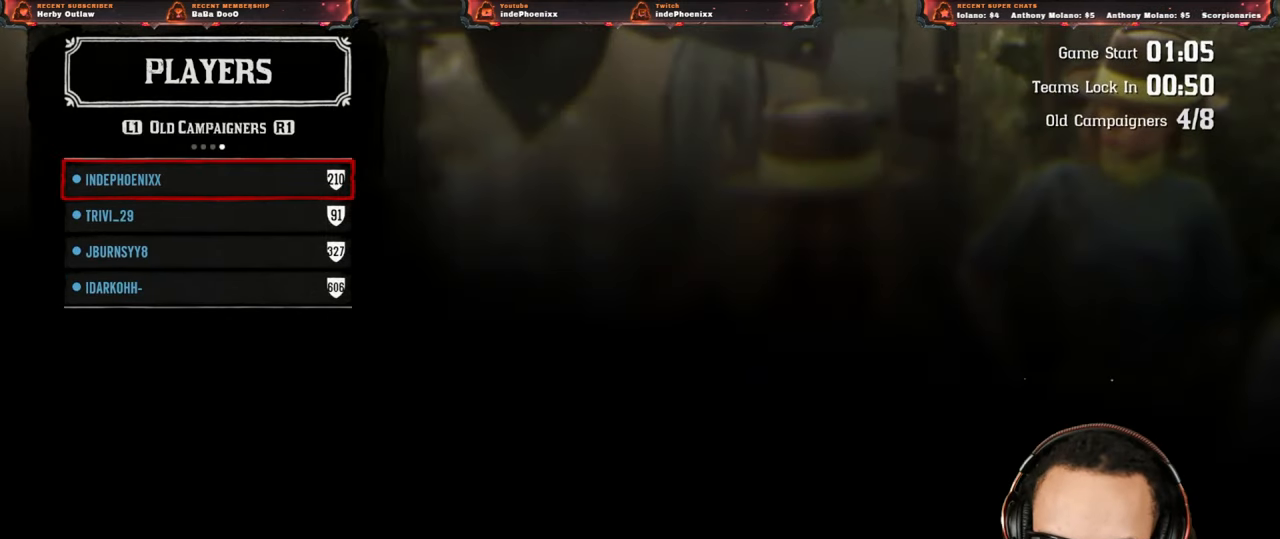
{"buttons": [], "left_stick": "center", "right_stick": "center", "events": []}
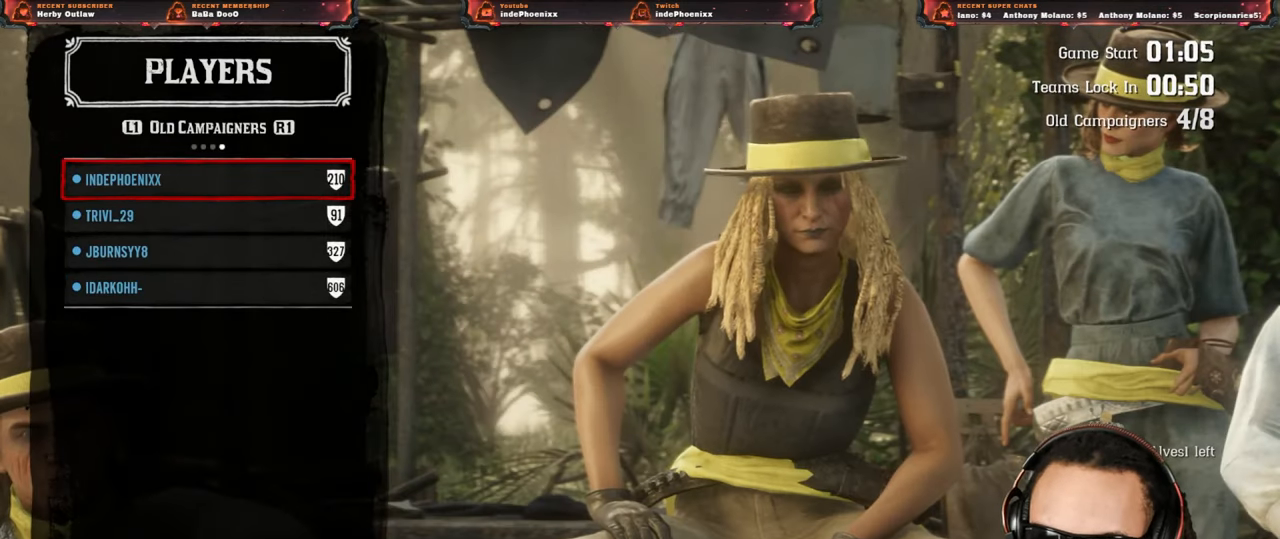
{"buttons": [], "left_stick": "center", "right_stick": "center", "events": []}
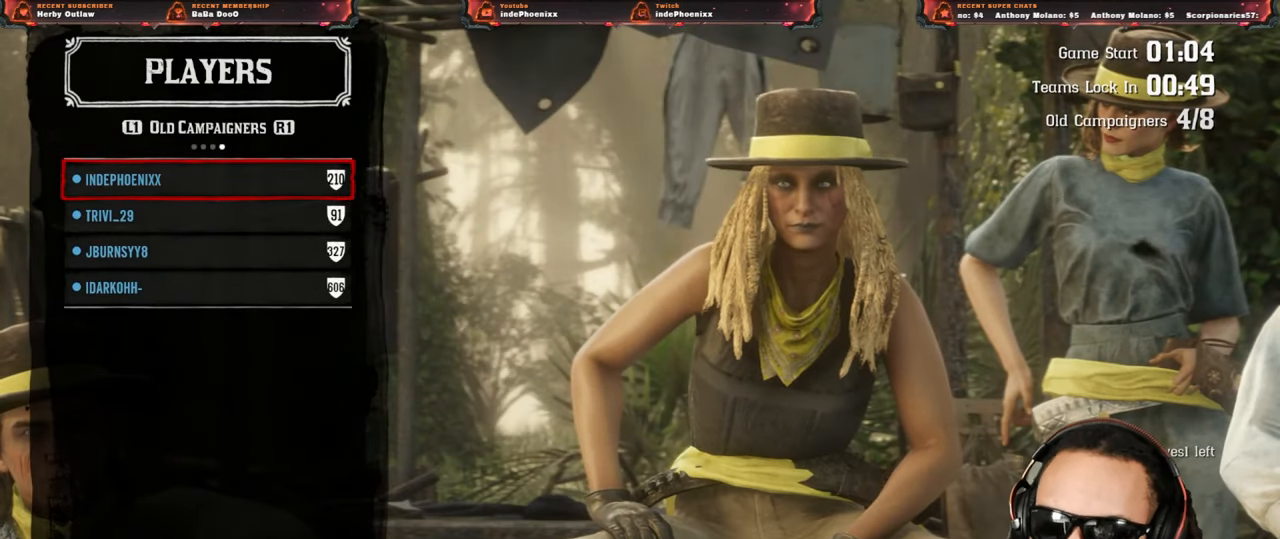
{"buttons": [], "left_stick": "center", "right_stick": "center", "events": []}
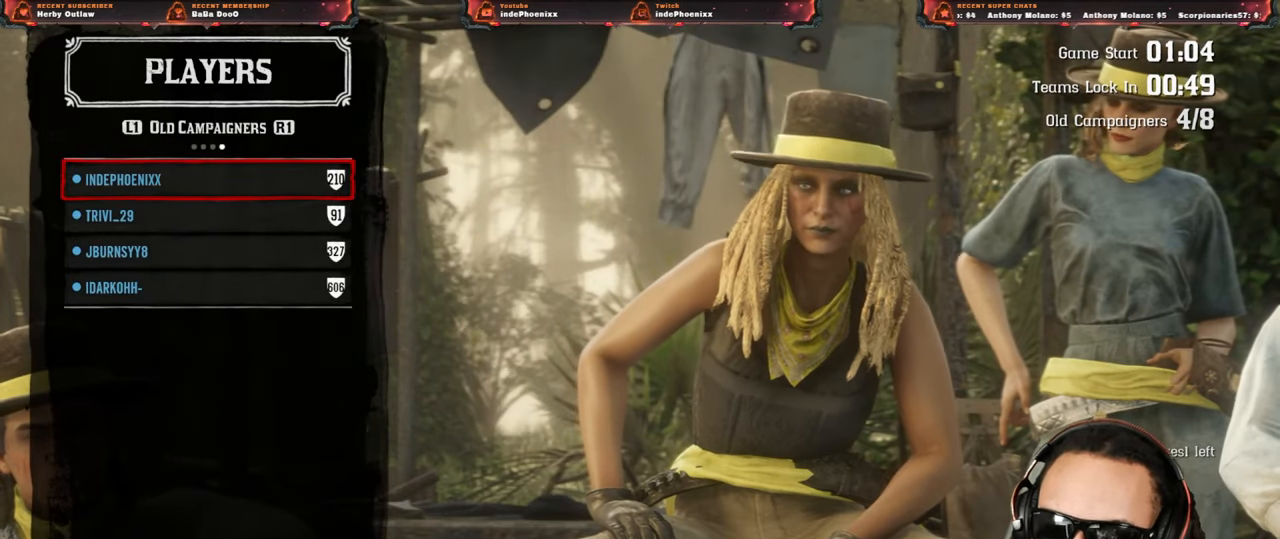
{"buttons": [], "left_stick": "center", "right_stick": "center", "events": [[167, "R1", "down"], [233, "R1", "up"]]}
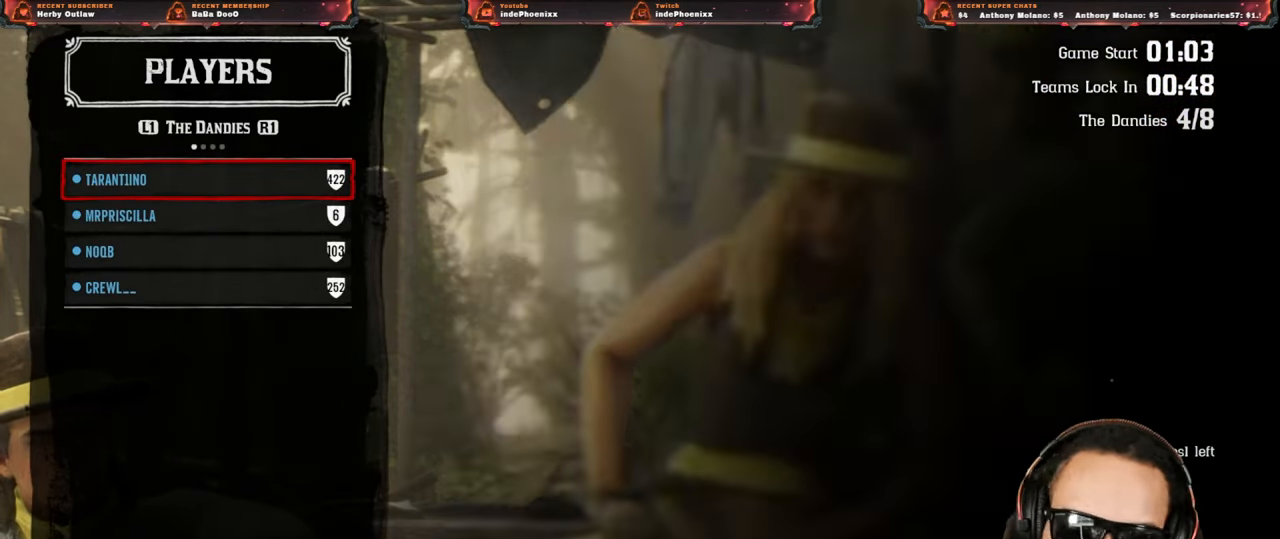
{"buttons": [], "left_stick": "center", "right_stick": "center", "events": []}
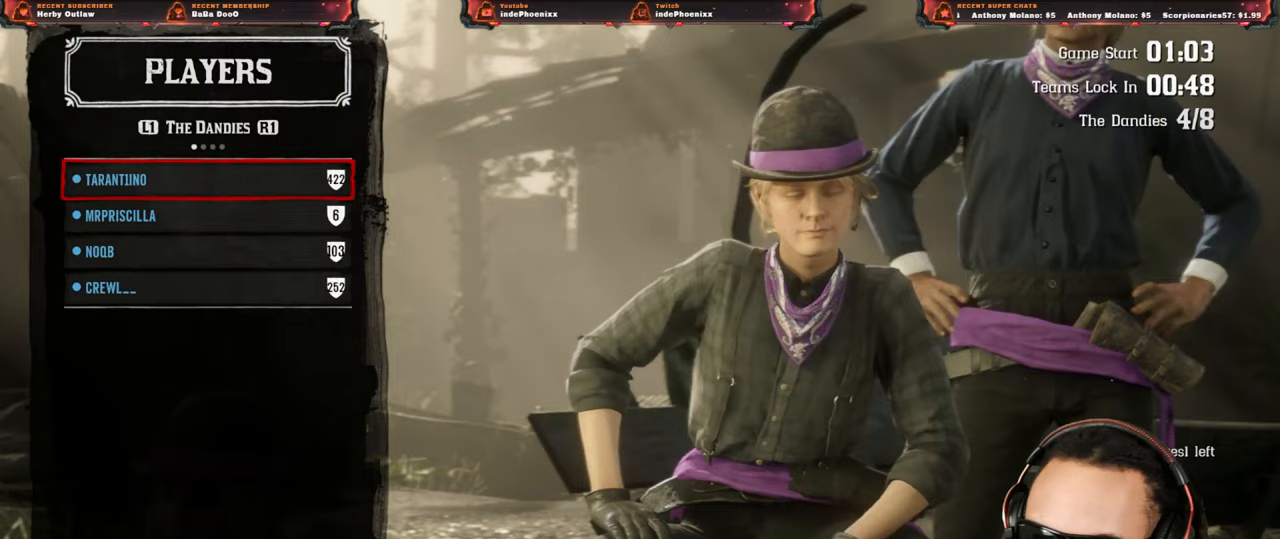
{"buttons": ["L1"], "left_stick": "center", "right_stick": "center", "events": [[467, "L1", "down"]]}
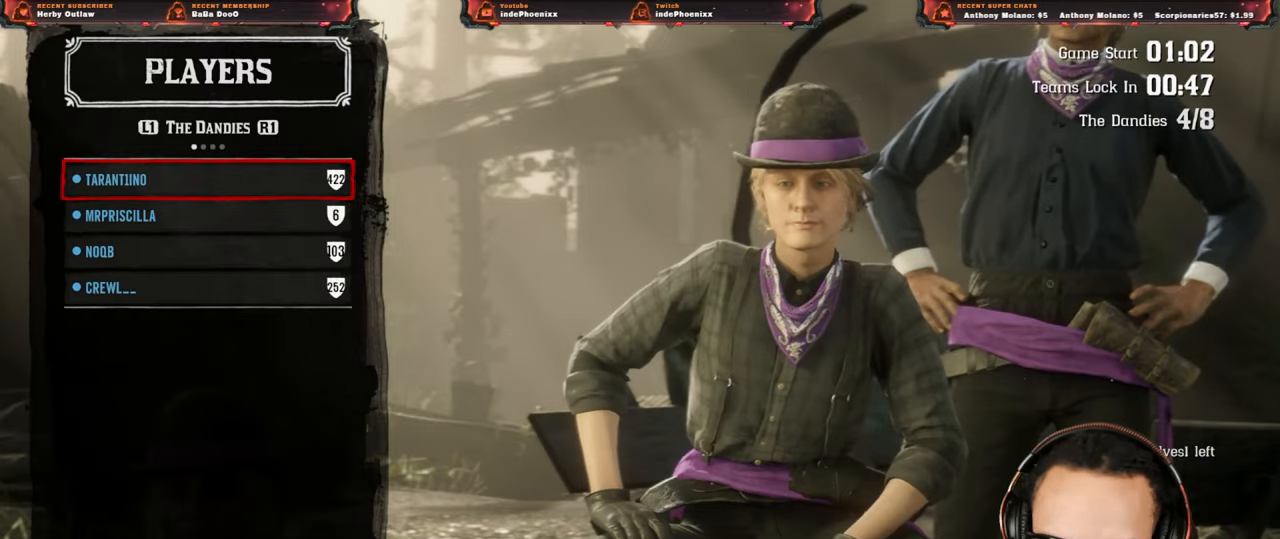
{"buttons": [], "left_stick": "center", "right_stick": "center", "events": [[83, "L1", "up"], [317, "CIRCLE", "down"], [367, "CIRCLE", "up"]]}
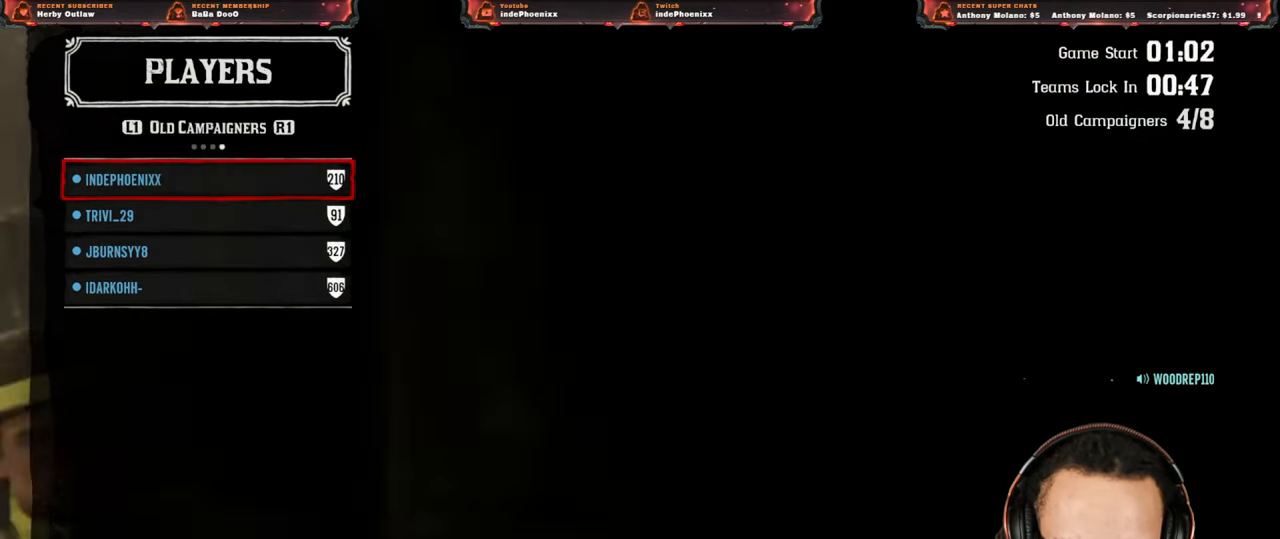
{"buttons": [], "left_stick": "center", "right_stick": "center", "events": [[100, "DPAD_DOWN", "down"], [167, "DPAD_DOWN", "up"], [233, "DPAD_DOWN", "down"], [283, "DPAD_DOWN", "up"], [367, "DPAD_DOWN", "down"], [433, "DPAD_DOWN", "up"]]}